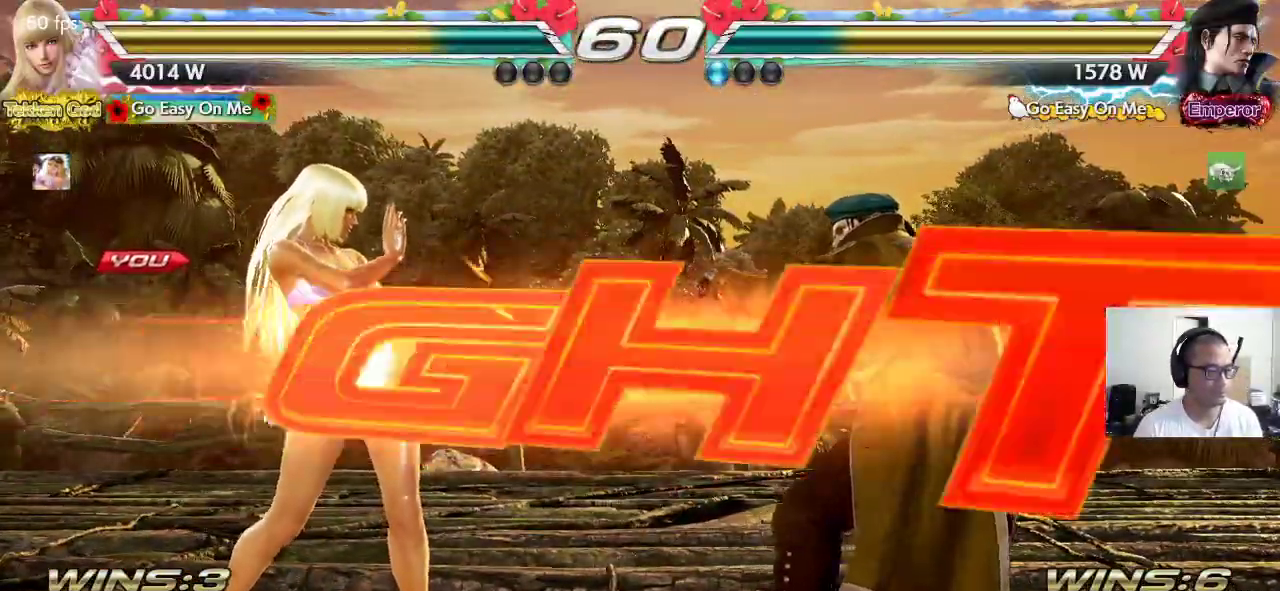
Gameplay with a controller (arcade stick); each line is a JSON object with the inputs held at the frame after it. "events" lists button and stick changes between this image and that frame as [ms after this image, input, new state], when the widget could be followed in between. Not read: L3 R3.
{"buttons": [], "left_stick": "center", "events": [[17, "TRIANGLE", "up"], [217, "CROSS", "up"]]}
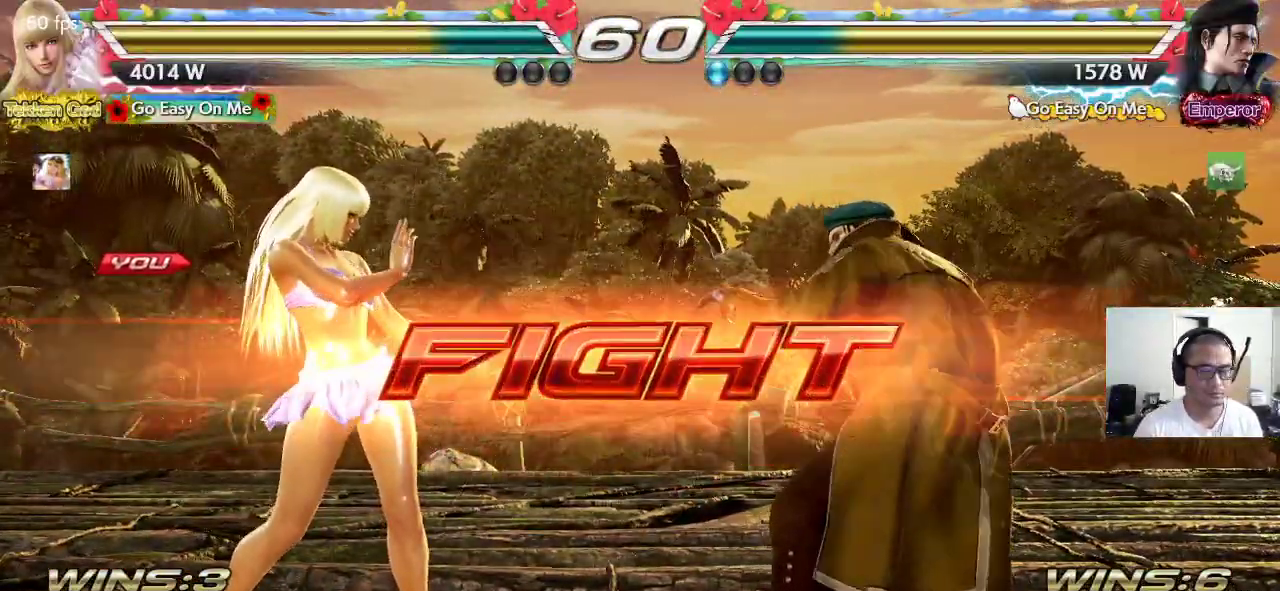
{"buttons": [], "left_stick": "center", "events": [[150, "left_stick", "left"], [317, "left_stick", "center"], [367, "left_stick", "left"], [483, "left_stick", "center"]]}
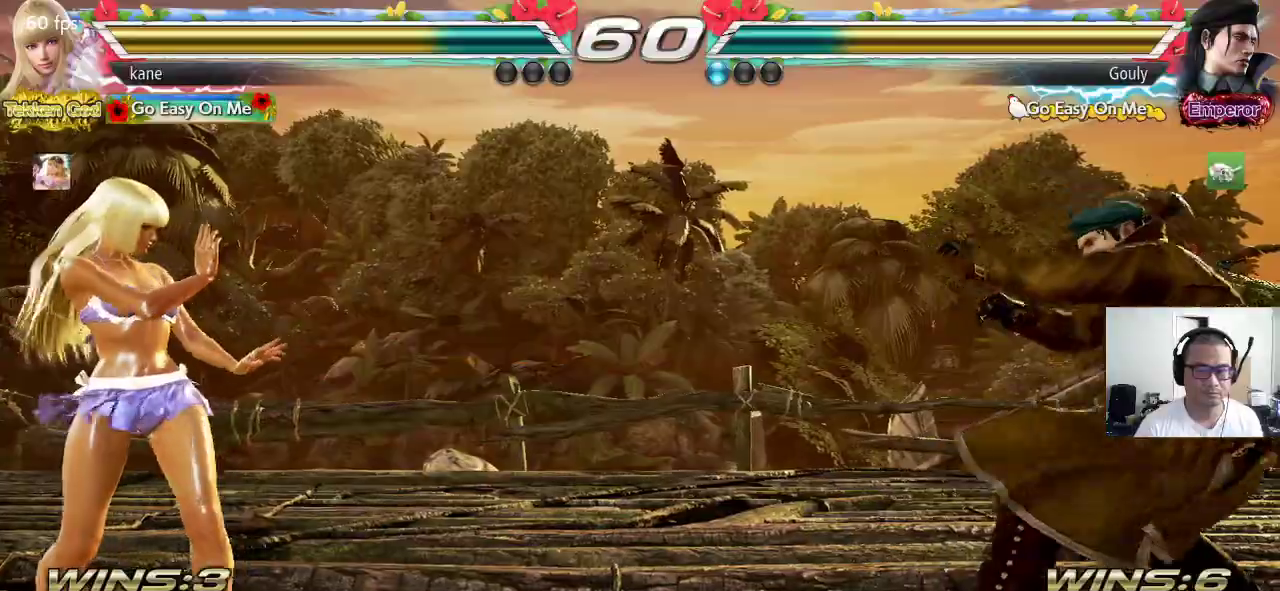
{"buttons": ["SQUARE"], "left_stick": "right", "events": [[17, "left_stick", "right"], [83, "left_stick", "center"], [150, "left_stick", "right"], [467, "SQUARE", "down"]]}
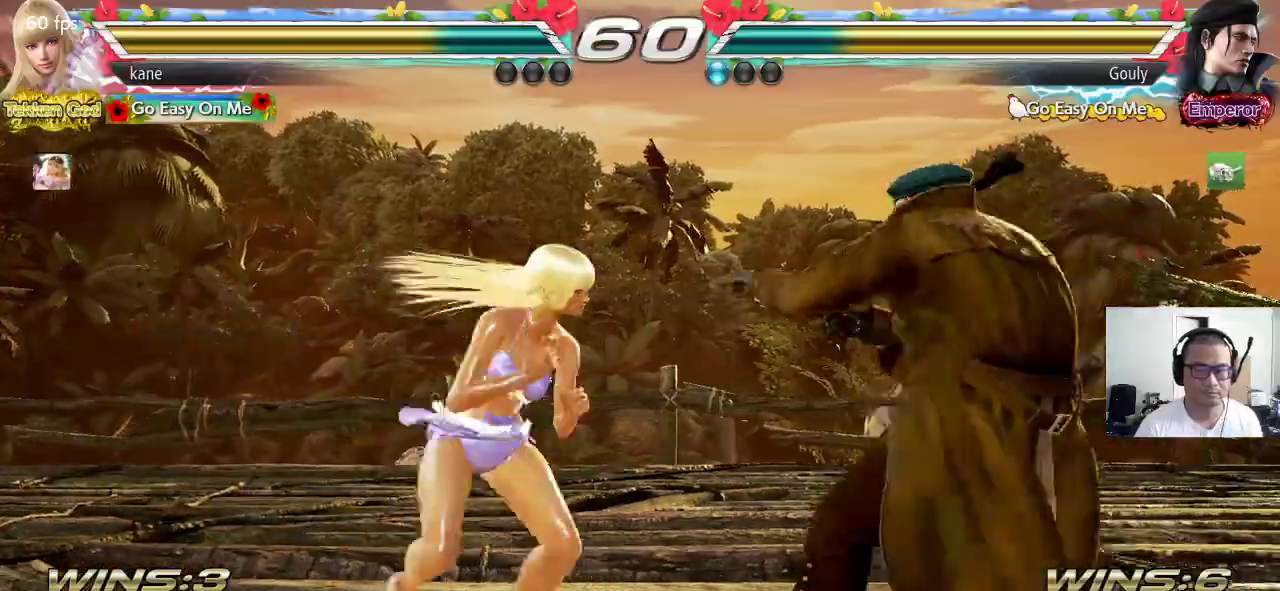
{"buttons": [], "left_stick": "center", "events": [[33, "TRIANGLE", "down"], [67, "left_stick", "center"], [117, "SQUARE", "up"], [350, "TRIANGLE", "up"]]}
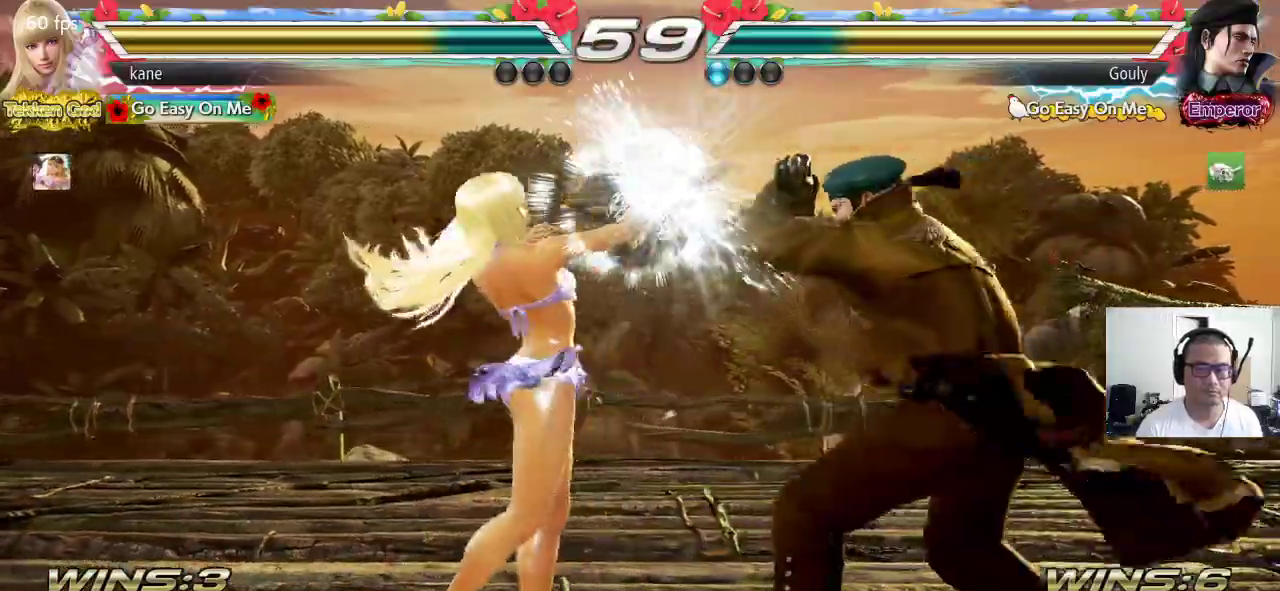
{"buttons": [], "left_stick": "center", "events": [[50, "left_stick", "down"], [133, "left_stick", "center"], [317, "left_stick", "up"], [433, "left_stick", "center"]]}
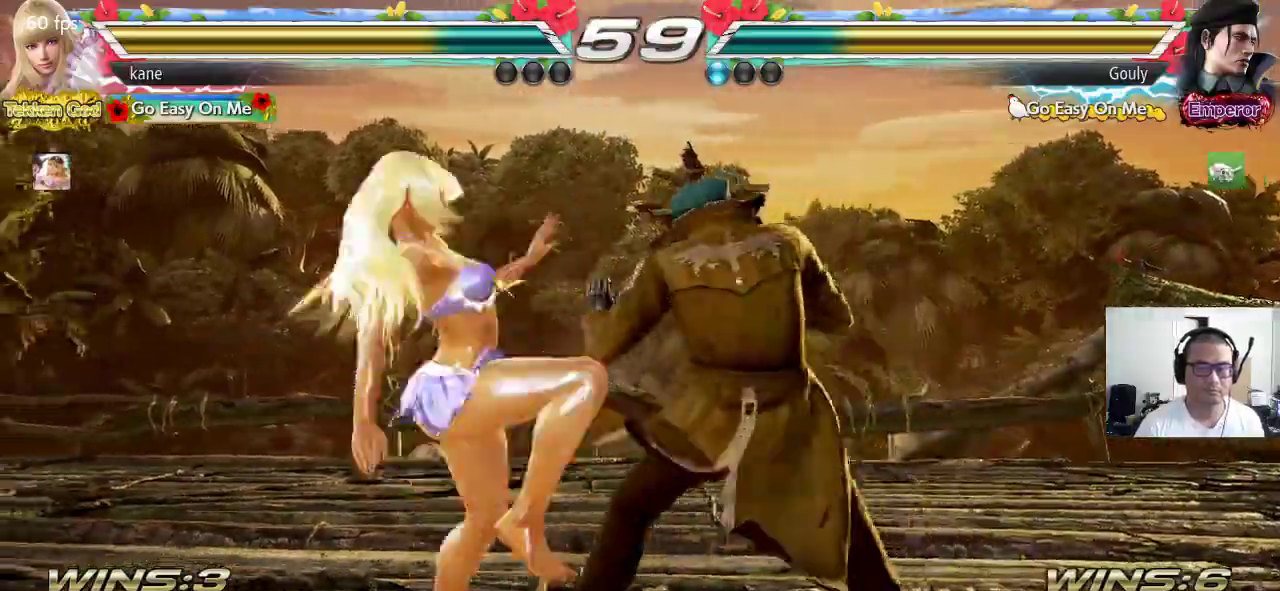
{"buttons": ["TRIANGLE"], "left_stick": "down-right", "events": [[450, "left_stick", "down-right"], [483, "TRIANGLE", "down"]]}
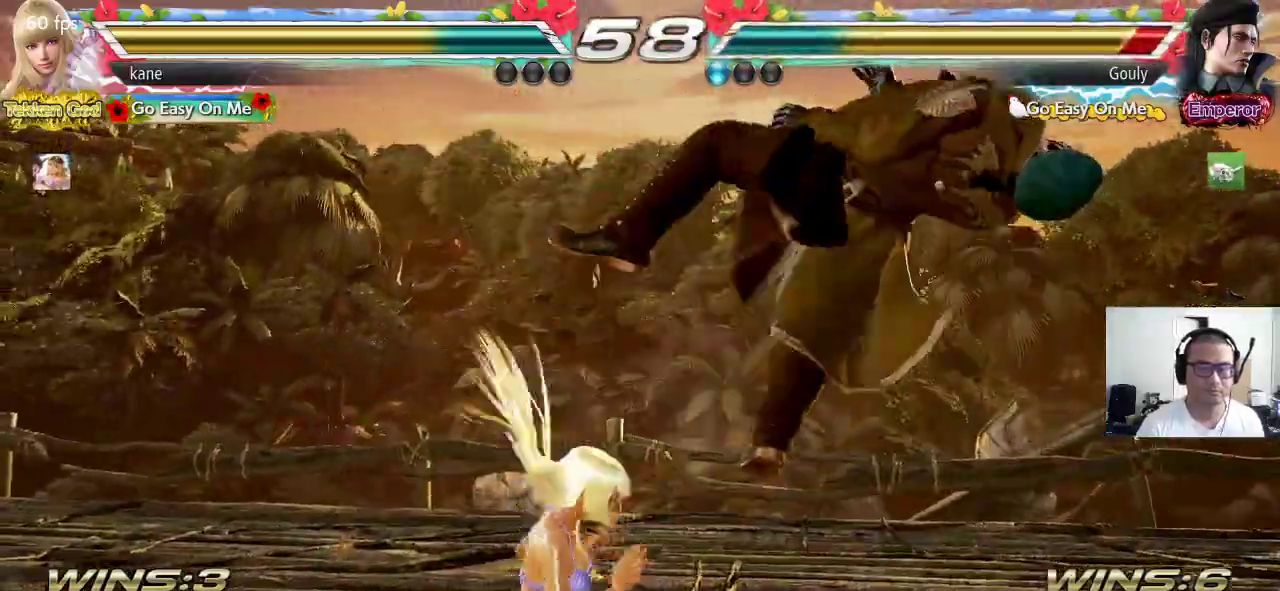
{"buttons": [], "left_stick": "center", "events": [[17, "TRIANGLE", "up"], [83, "TRIANGLE", "down"], [150, "TRIANGLE", "up"], [267, "left_stick", "center"]]}
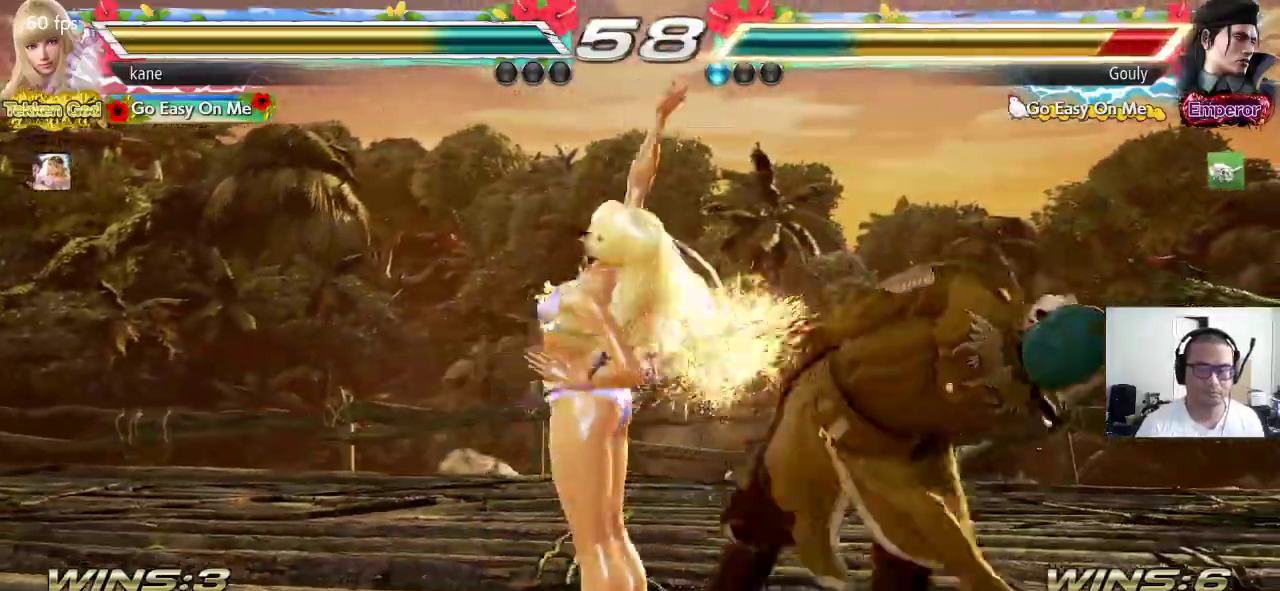
{"buttons": ["CIRCLE"], "left_stick": "center", "events": [[300, "TRIANGLE", "down"], [367, "TRIANGLE", "up"], [467, "CIRCLE", "down"]]}
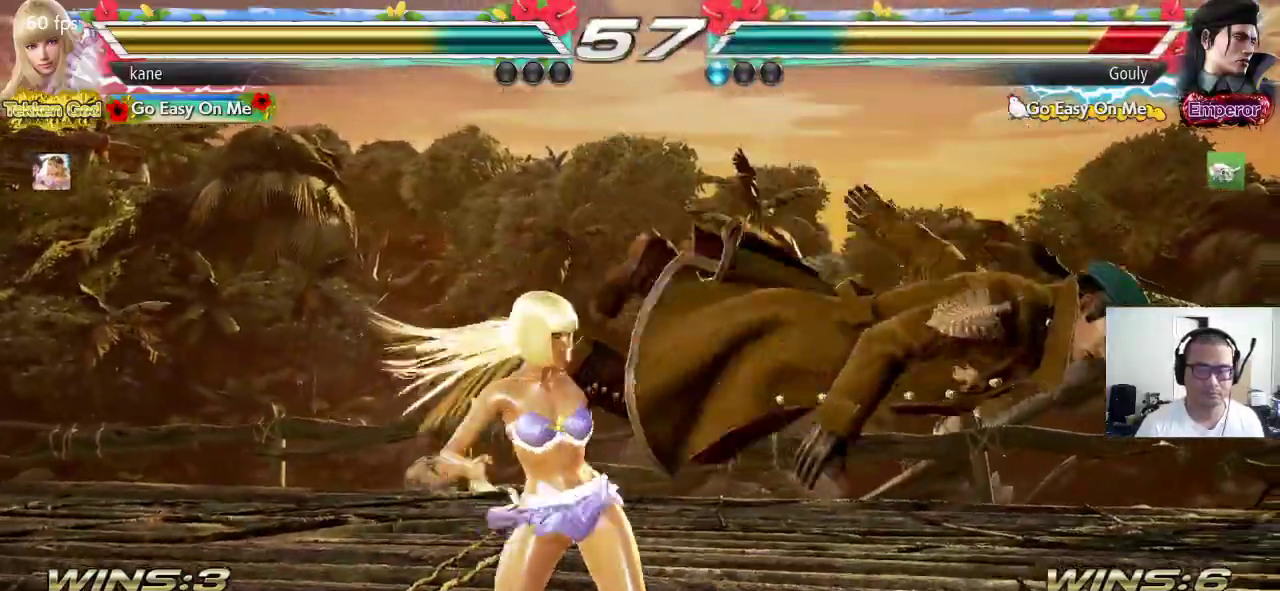
{"buttons": [], "left_stick": "center", "events": [[50, "CROSS", "down"], [83, "CIRCLE", "up"], [233, "CROSS", "up"]]}
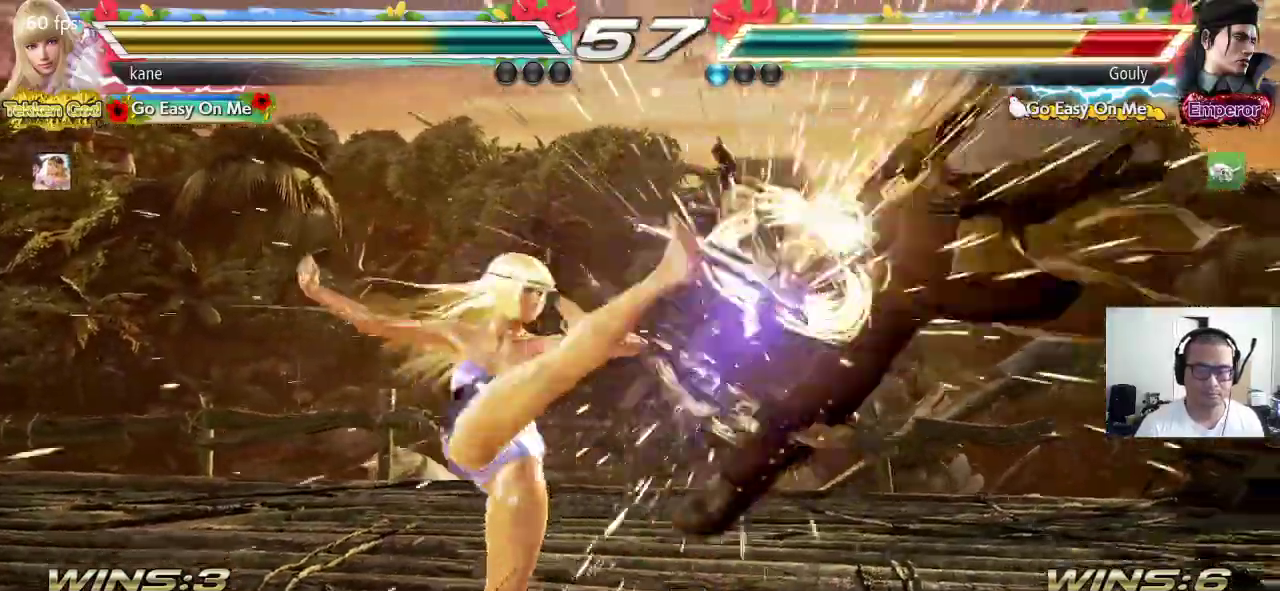
{"buttons": [], "left_stick": "right", "events": [[233, "left_stick", "right"], [300, "left_stick", "center"], [367, "left_stick", "right"]]}
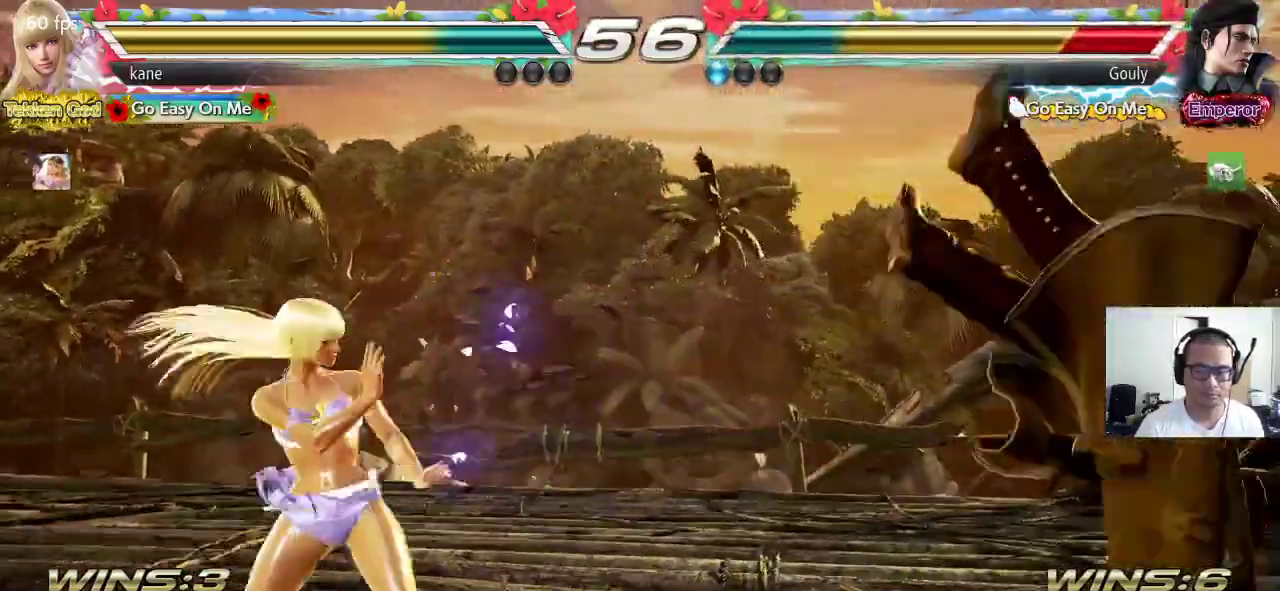
{"buttons": ["CROSS"], "left_stick": "center", "events": [[200, "TRIANGLE", "down"], [267, "CROSS", "down"], [317, "TRIANGLE", "up"], [483, "left_stick", "center"]]}
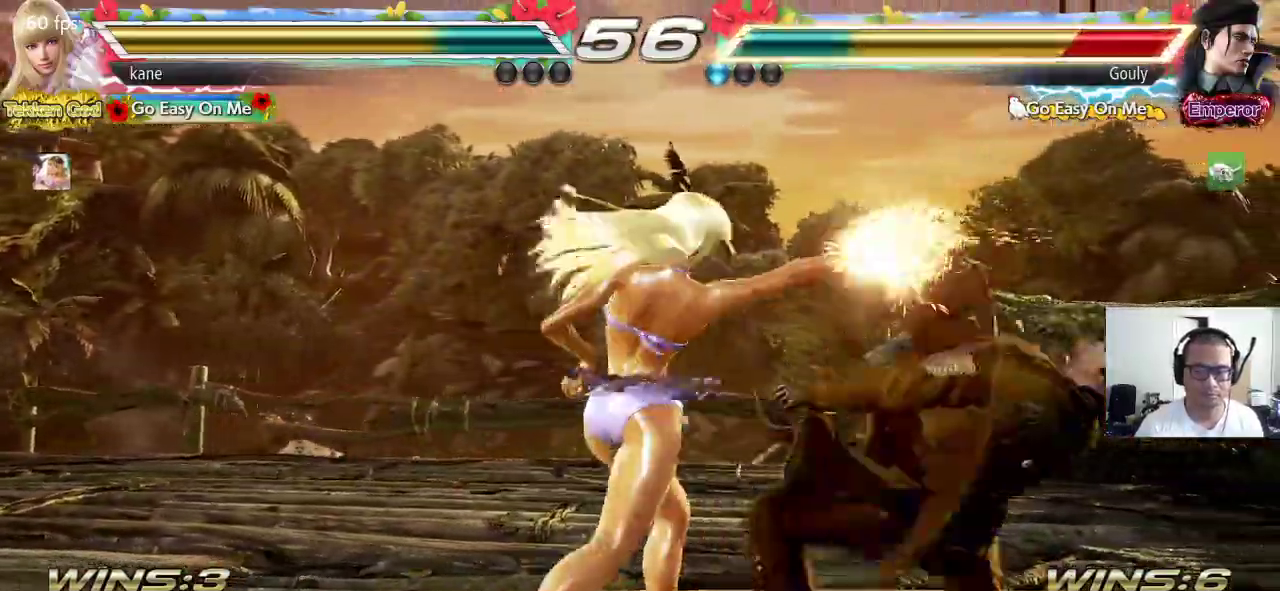
{"buttons": ["CROSS"], "left_stick": "center", "events": []}
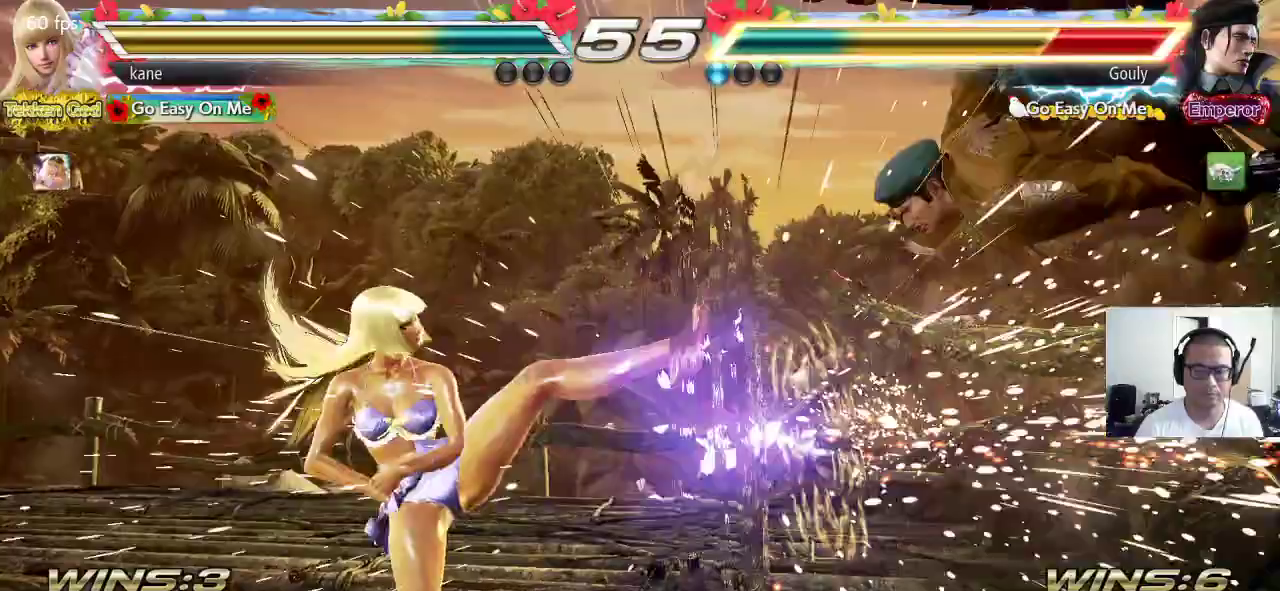
{"buttons": [], "left_stick": "down-right", "events": [[150, "left_stick", "right"], [200, "left_stick", "center"], [217, "CROSS", "up"], [283, "left_stick", "right"], [350, "left_stick", "center"], [450, "left_stick", "down-right"]]}
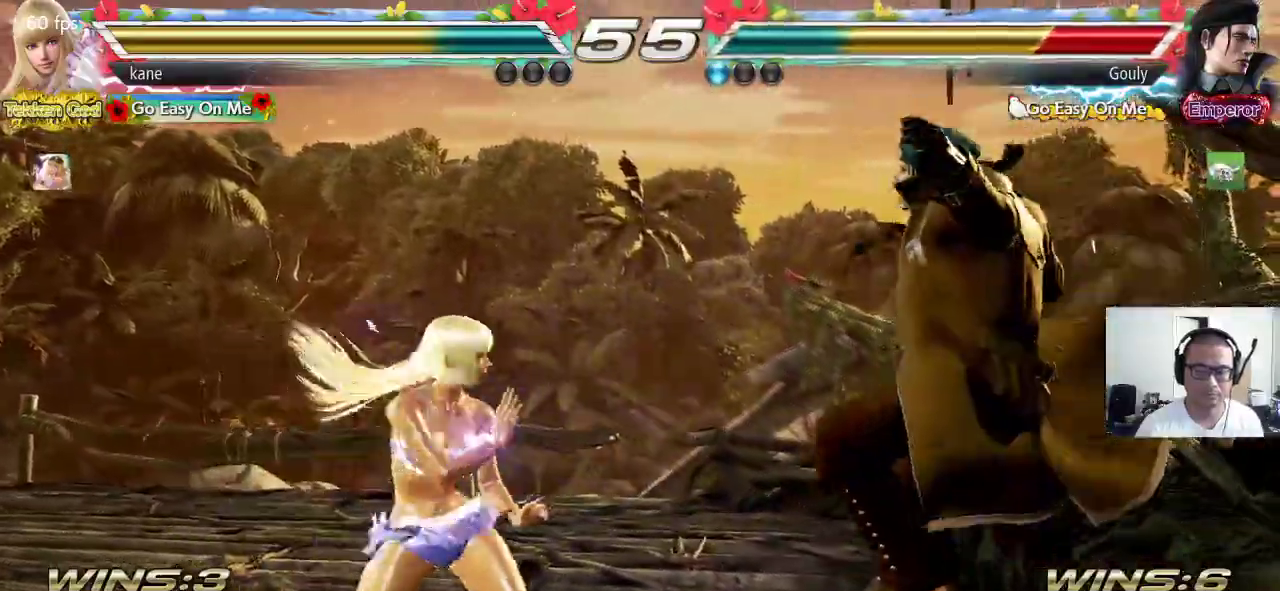
{"buttons": ["SQUARE"], "left_stick": "center", "events": [[150, "left_stick", "center"], [167, "SQUARE", "down"], [267, "TRIANGLE", "down"], [383, "TRIANGLE", "up"]]}
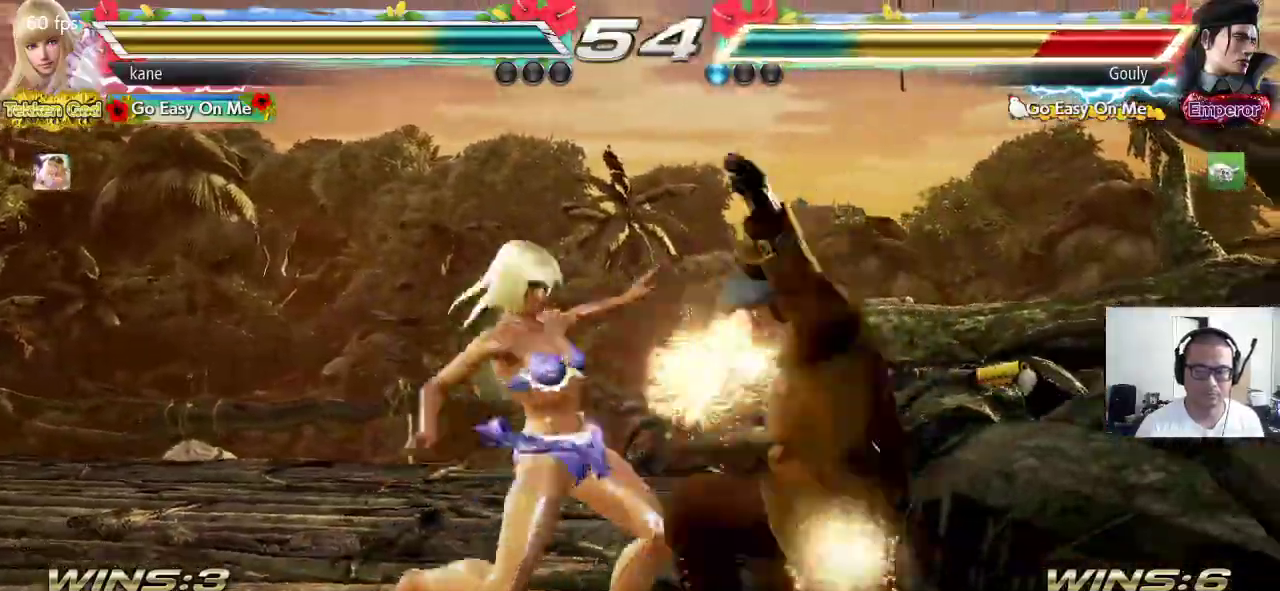
{"buttons": ["SQUARE"], "left_stick": "center"}